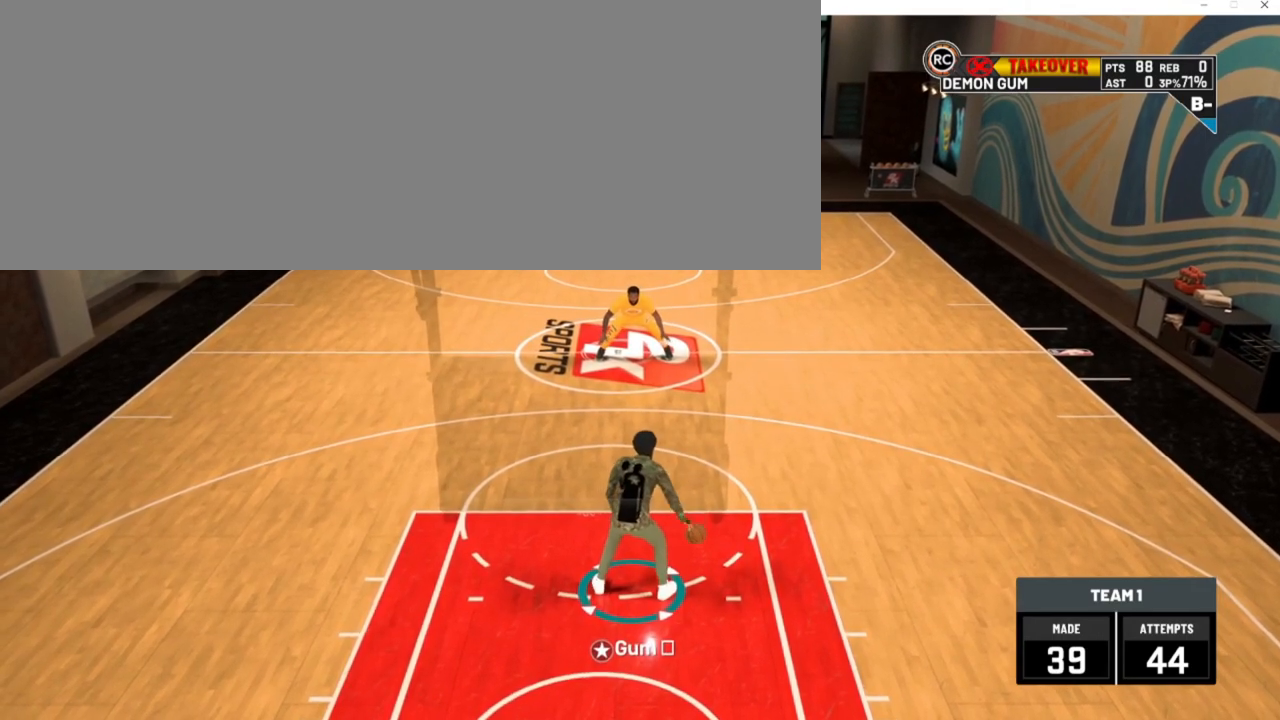
Gameplay with keyboard; each line is a JSON object with the keys held at the frame after it. "events" lists presses ("down") and releases ("up") of ".", "/", "0", "1", "2", "3", "4", "5", "6", "7", "8", "9", "a", "alt_l", "alt_r", "b", "backslash", "backspace", "c", "caps_lock", "comma", "ctrl_l", "ctrl_r", "d", "down", "e", "equals", "escape", "f", "f1", "f10", "f11", "f12", "f2", "f3", "f4", "f5", "f6", "f7", "f8", "f9", "g", "h", "i", "j", "k", "l", "lbracket", "left", "m", "minus", "n", "num0", "num1", "num2", "num3", "num4", "num5", "num6", "num7", "num8", "num9", "o", "p", "q", "quote", "r", "rbracket", "return", "right", "s", "semicolon", "shift_l", "shift_r", "space", "super_l", "super_r", "t", "tab", "tilde", "u", "up", "v", "w", "x", "y" and "z" between this image and that frame as [ms after this image, input, new state], when the widget could be followed in between. No other keys are recorded. Mouse input is not recorded. Not read: other_keys.
{"keys": ["num2"], "events": [[450, "num2", "down"]]}
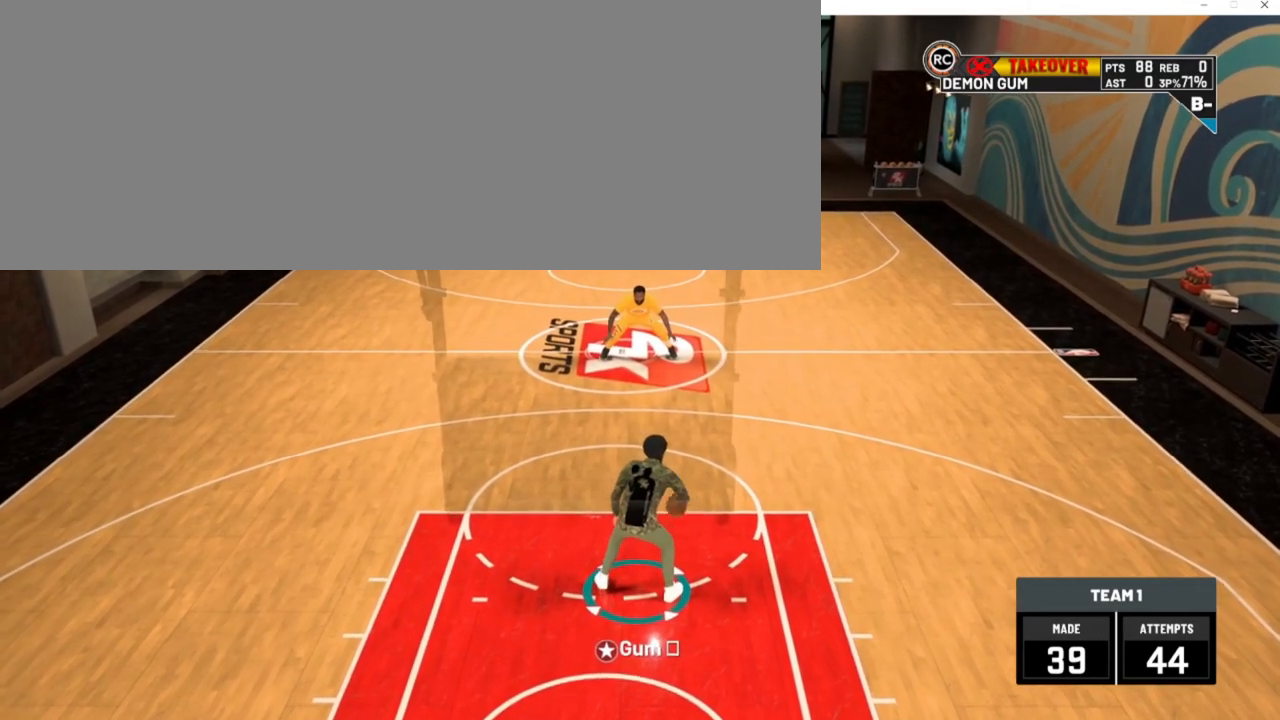
{"keys": [], "events": [[83, "a", "down"], [83, "num4", "down"], [83, "w", "down"], [350, "num2", "up"], [350, "num4", "up"], [417, "a", "up"], [417, "w", "up"]]}
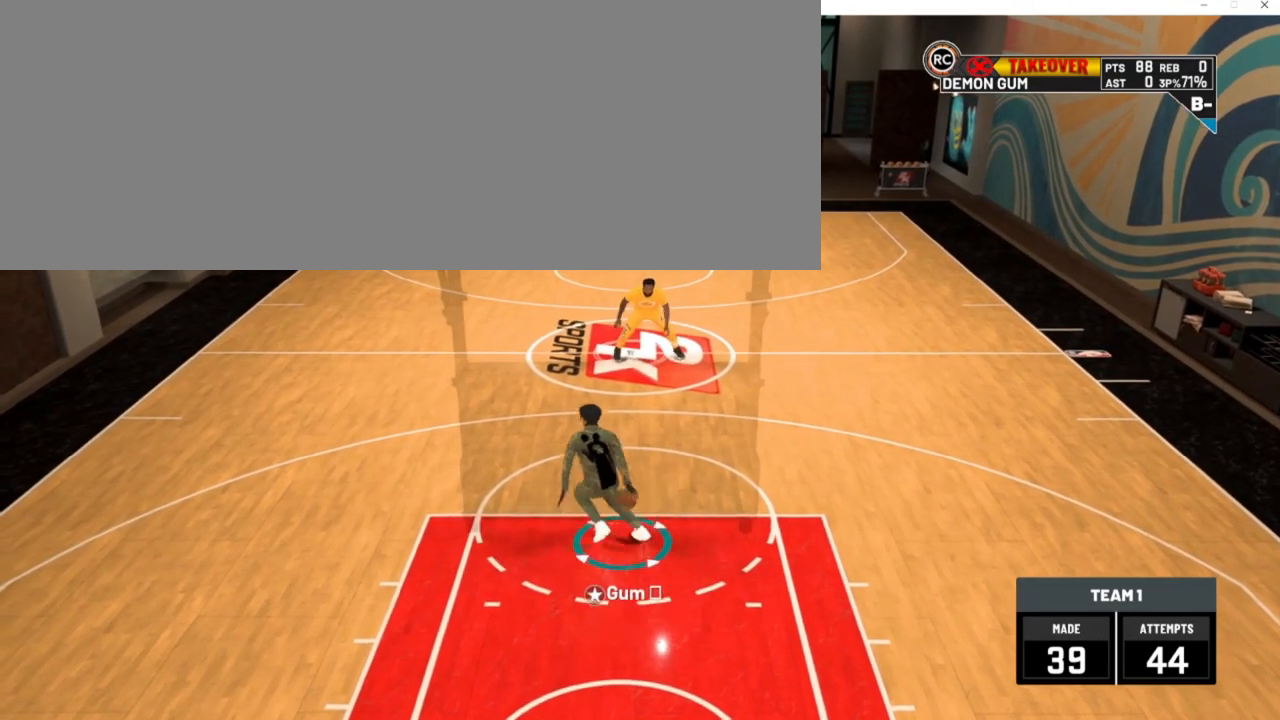
{"keys": [], "events": []}
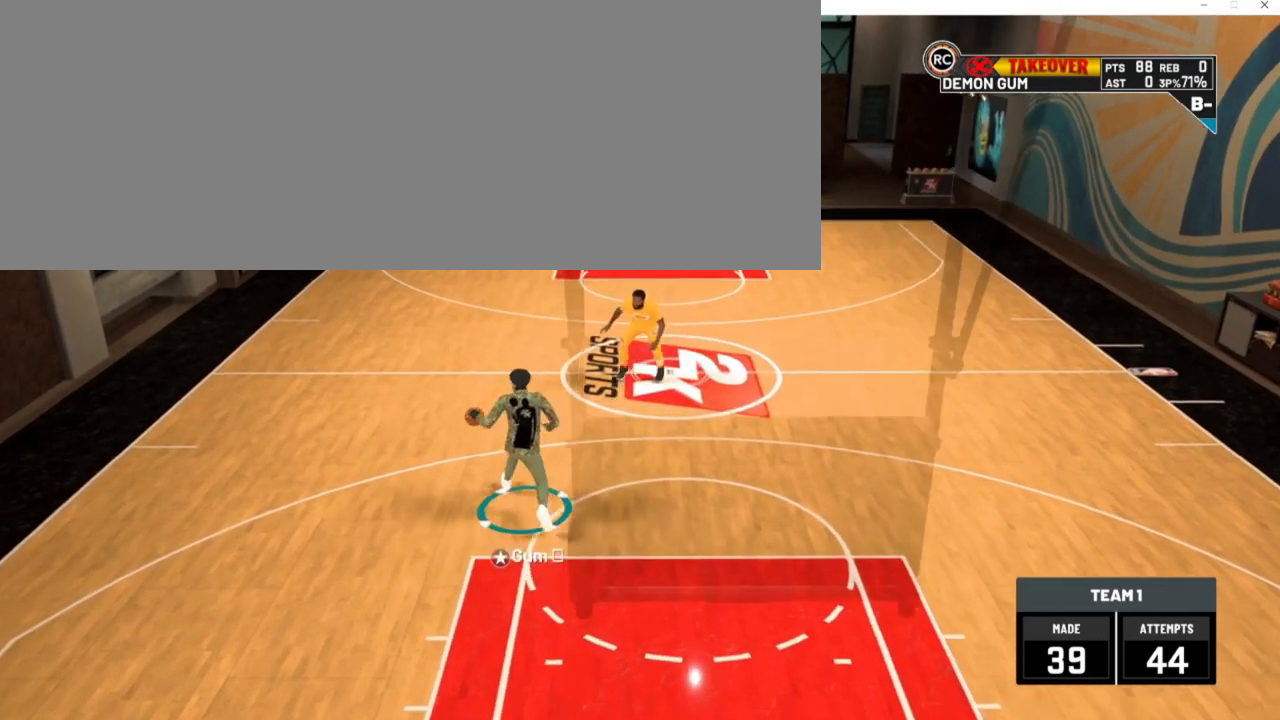
{"keys": ["s"], "events": [[317, "s", "down"]]}
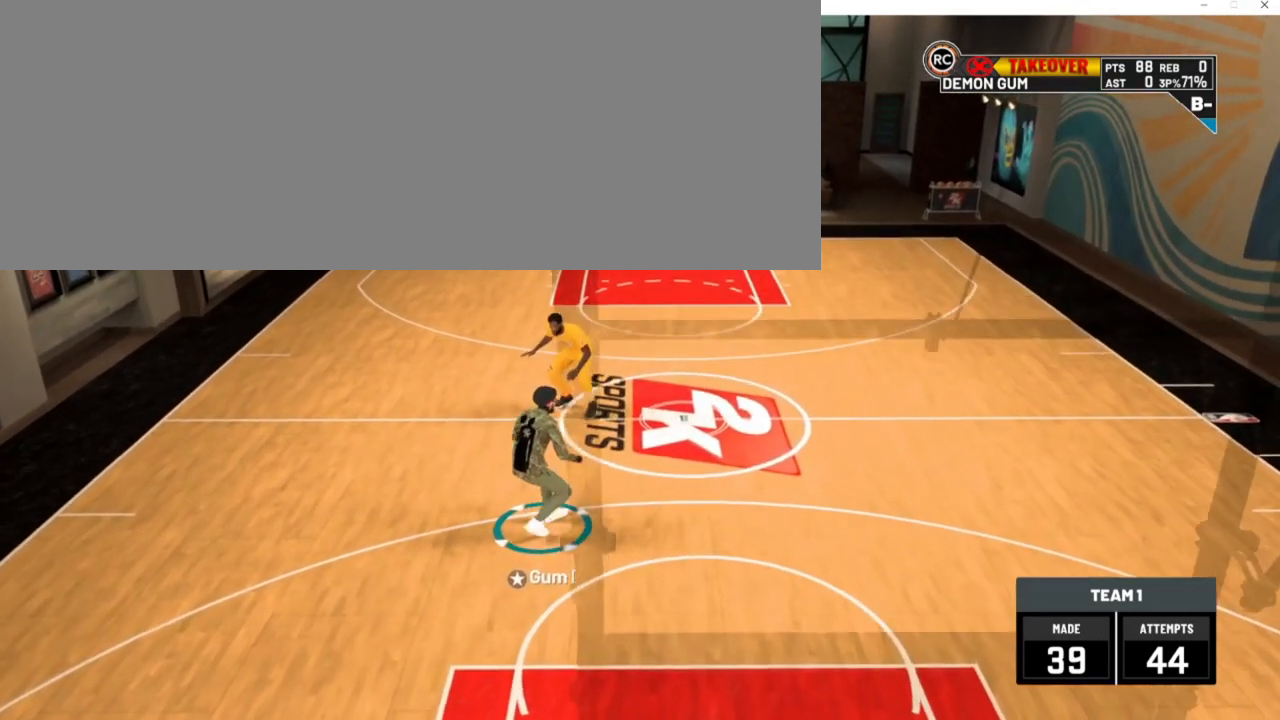
{"keys": ["s"], "events": []}
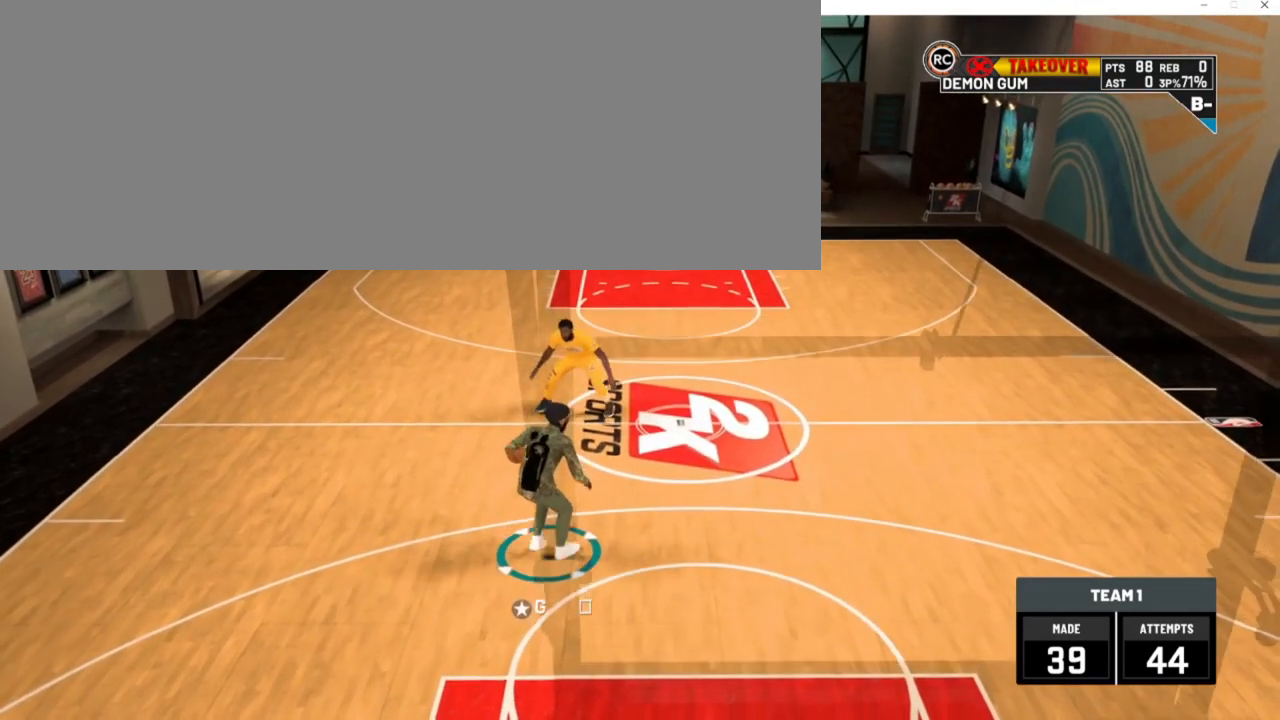
{"keys": ["s"], "events": []}
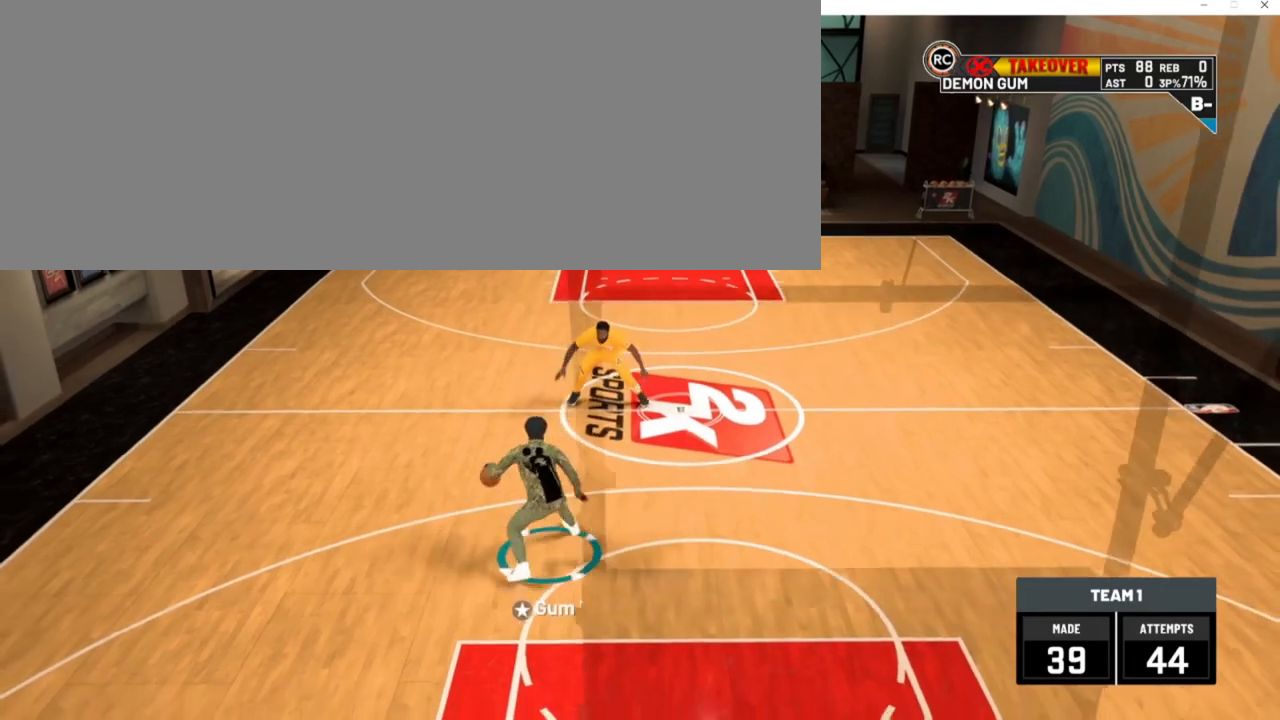
{"keys": ["d", "s"], "events": [[17, "d", "down"]]}
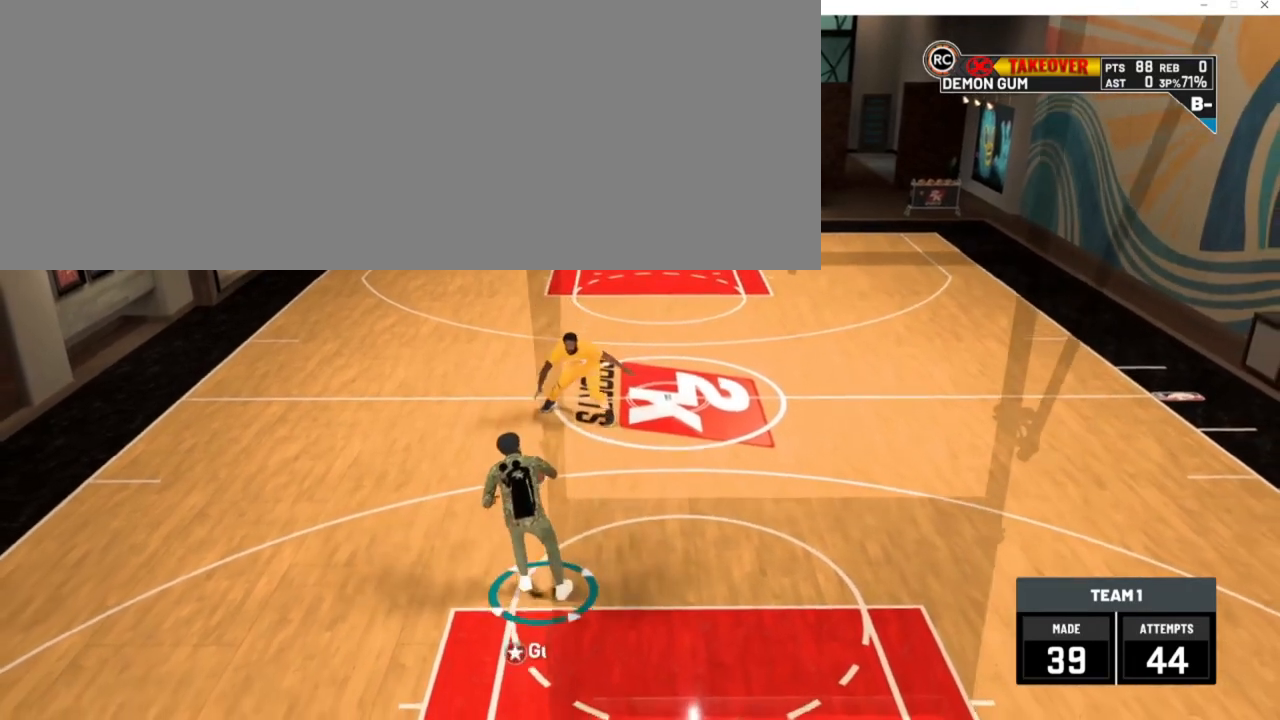
{"keys": ["d", "s"], "events": [[350, "d", "up"], [383, "d", "down"]]}
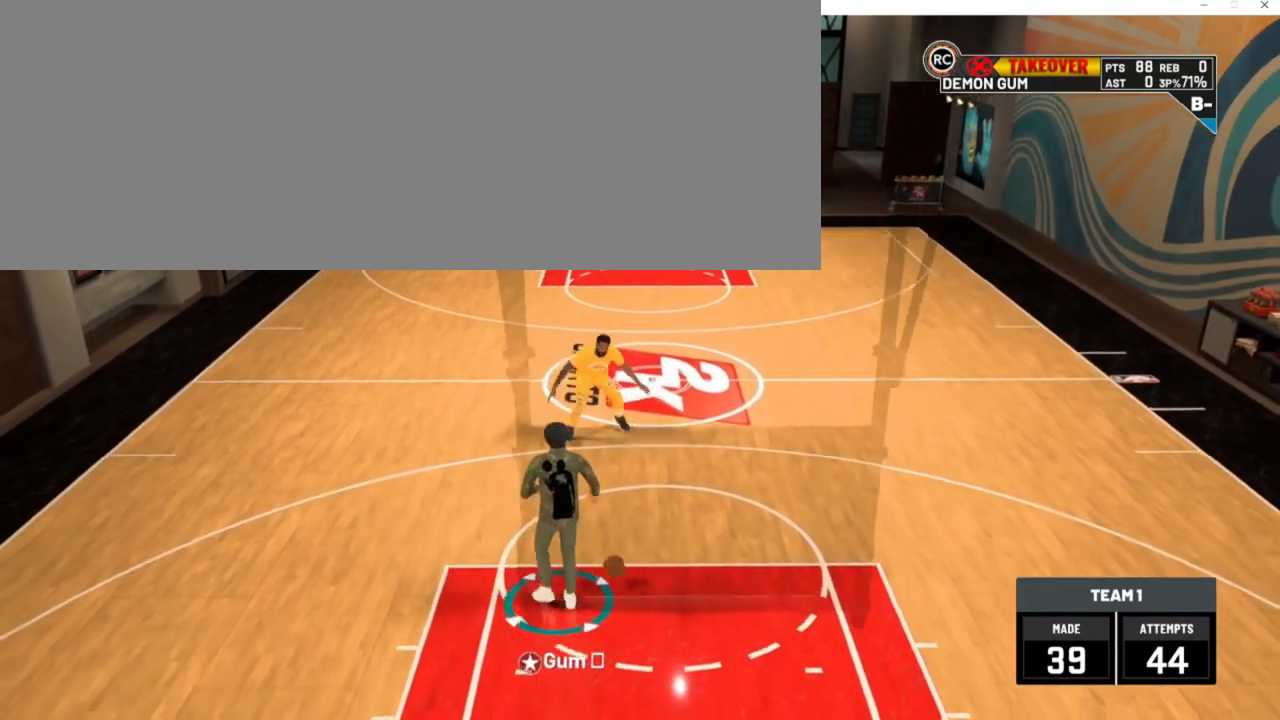
{"keys": [], "events": [[383, "d", "up"], [450, "s", "up"]]}
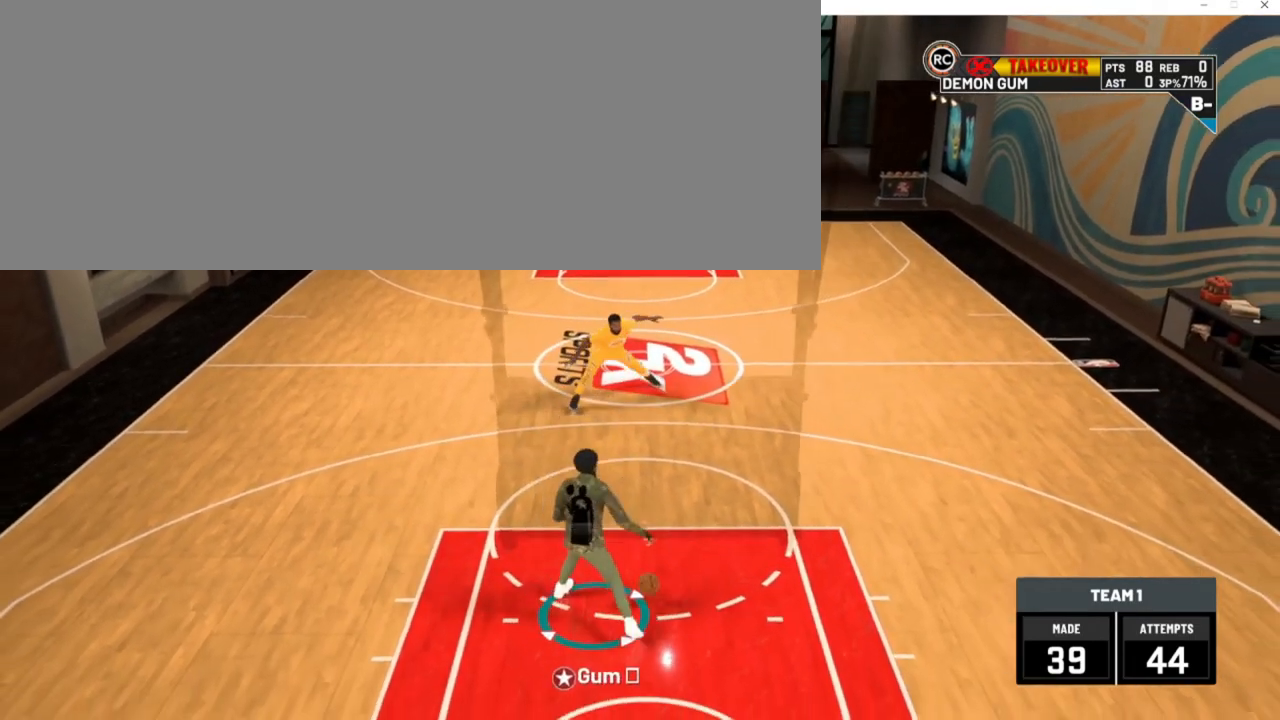
{"keys": [], "events": []}
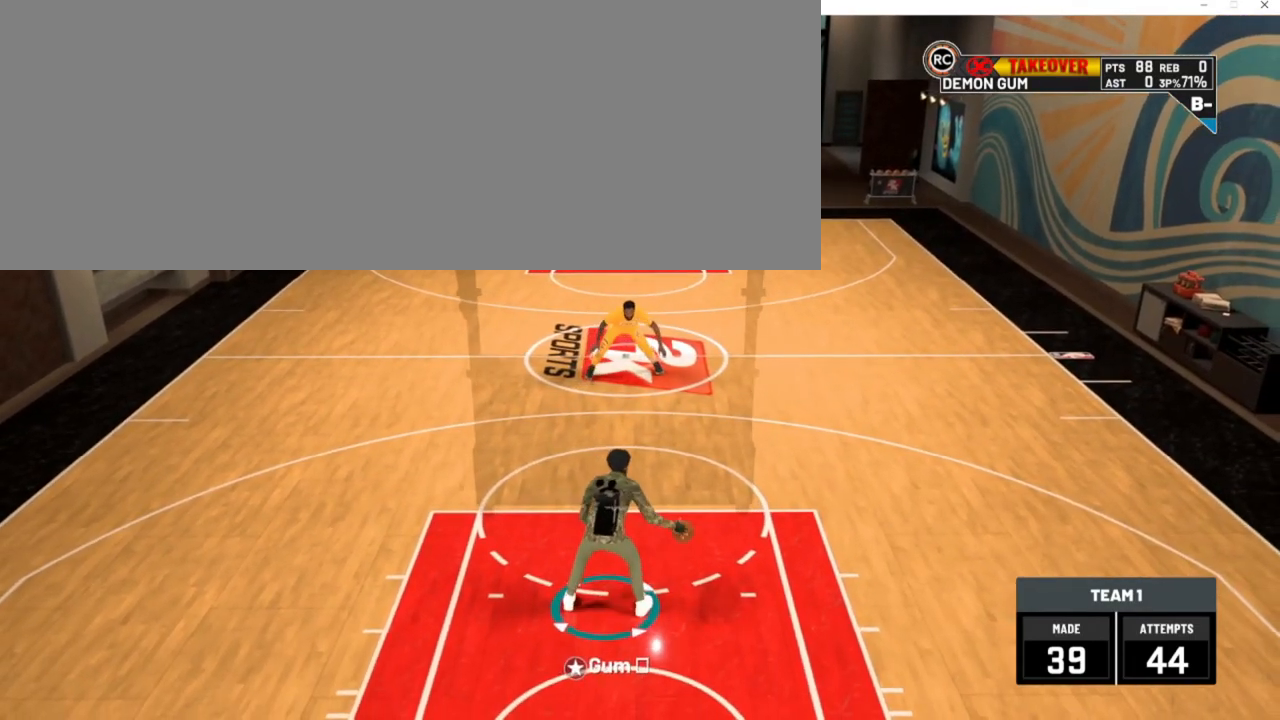
{"keys": ["a", "num2", "num4", "w"], "events": [[250, "a", "down"], [250, "num2", "down"], [250, "num4", "down"], [250, "w", "down"]]}
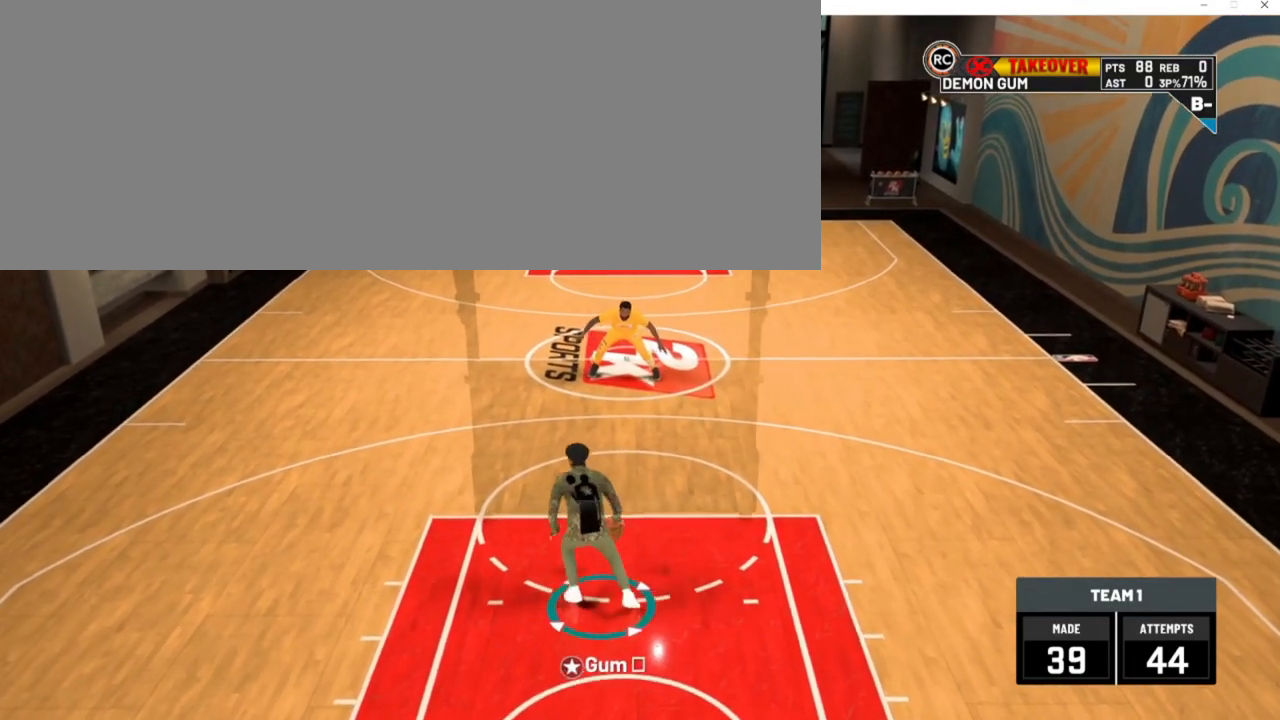
{"keys": [], "events": [[17, "num2", "up"], [83, "a", "up"], [83, "num4", "up"], [83, "w", "up"]]}
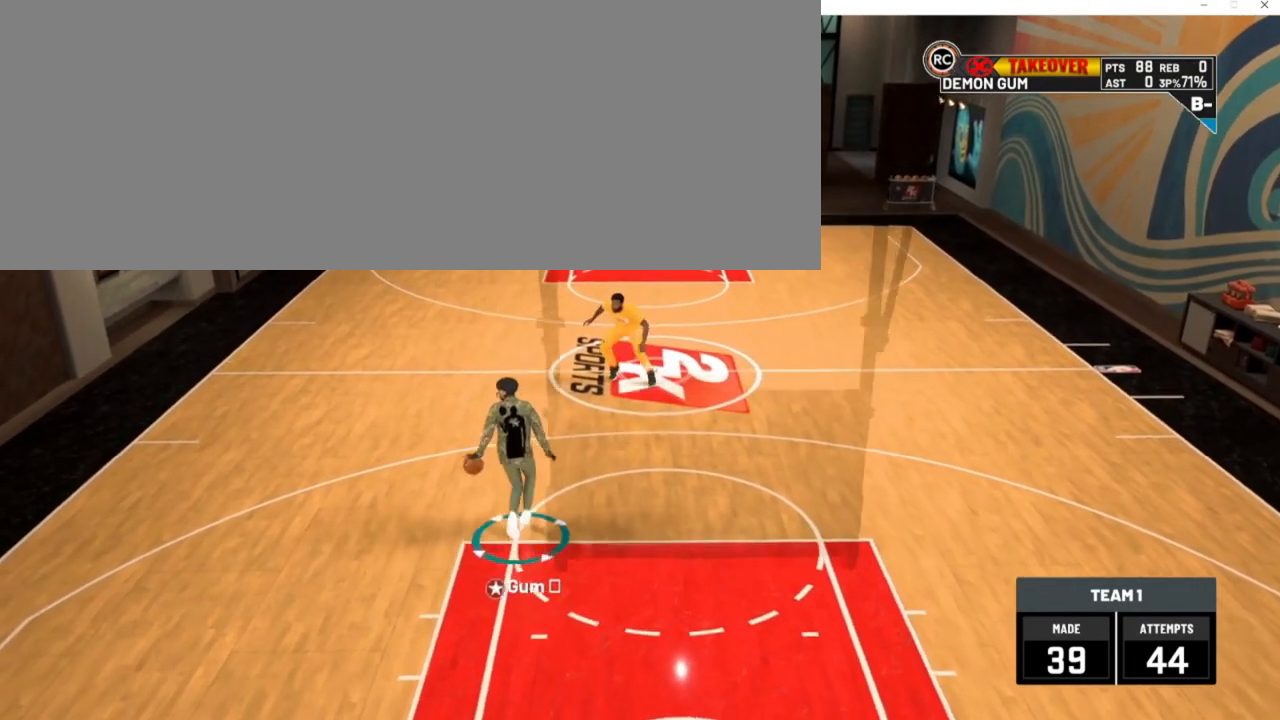
{"keys": ["s"], "events": [[117, "s", "down"]]}
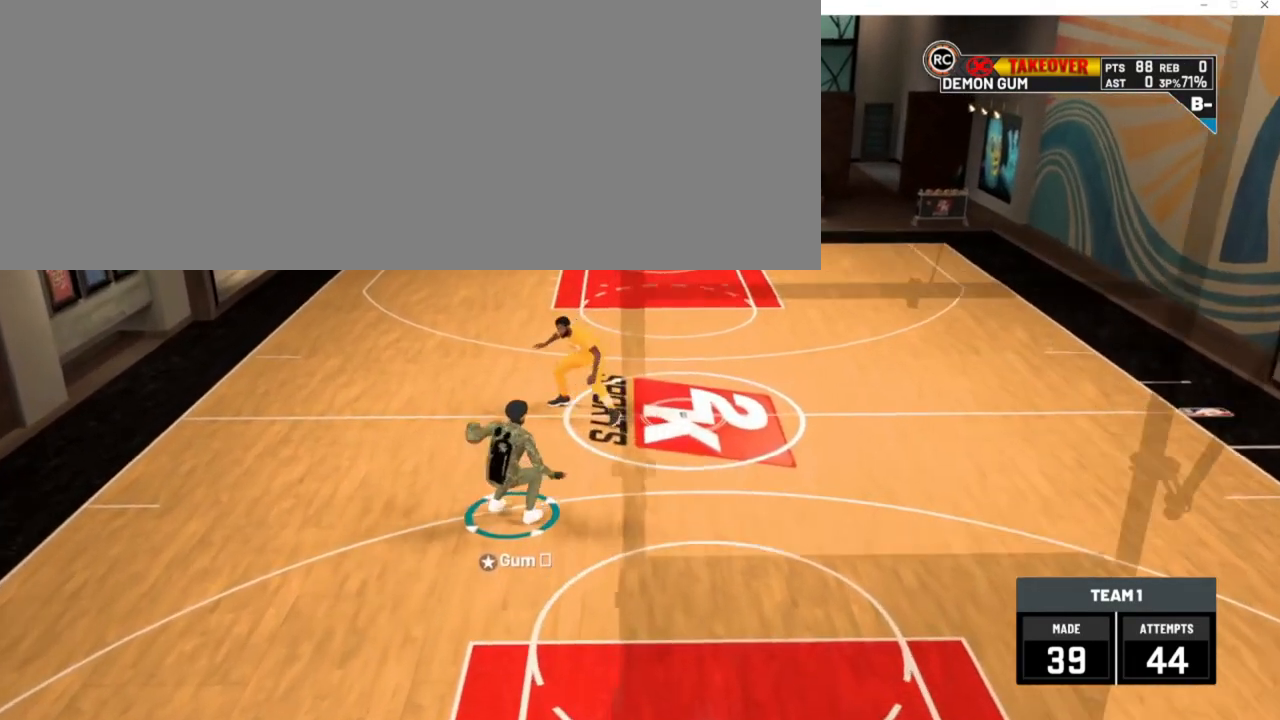
{"keys": ["d", "s"], "events": [[283, "d", "down"]]}
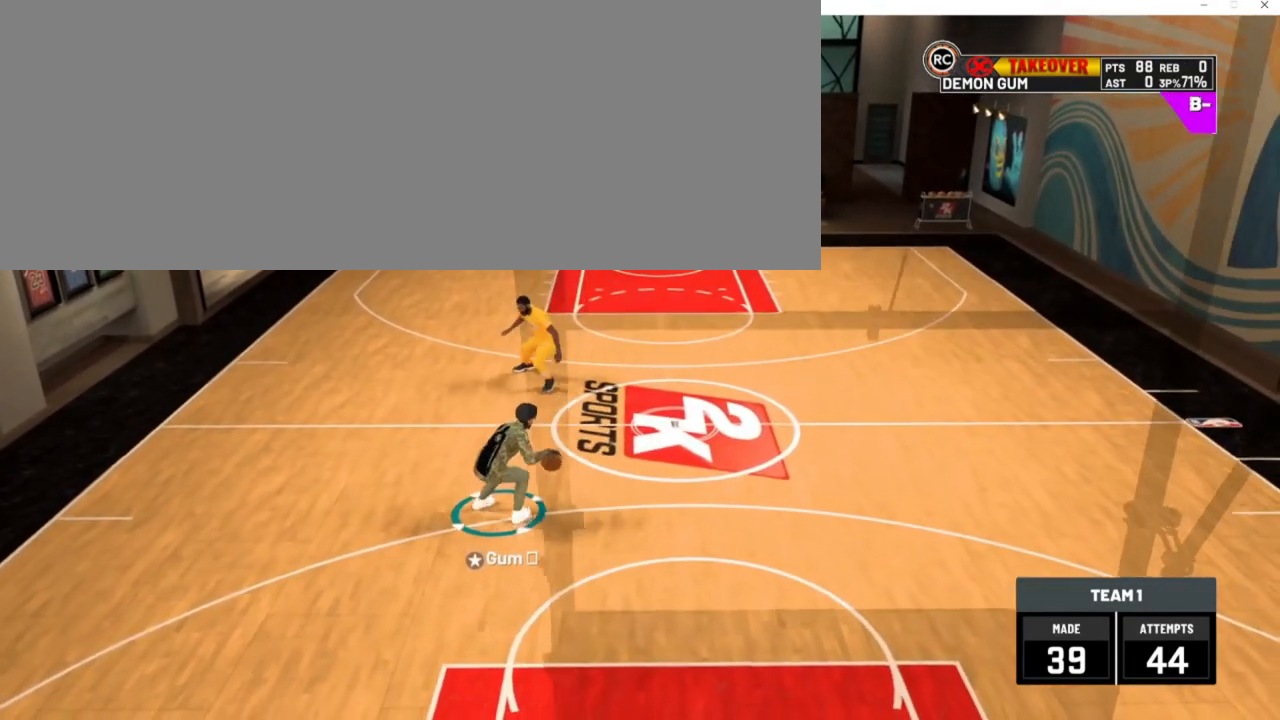
{"keys": ["d", "s"], "events": []}
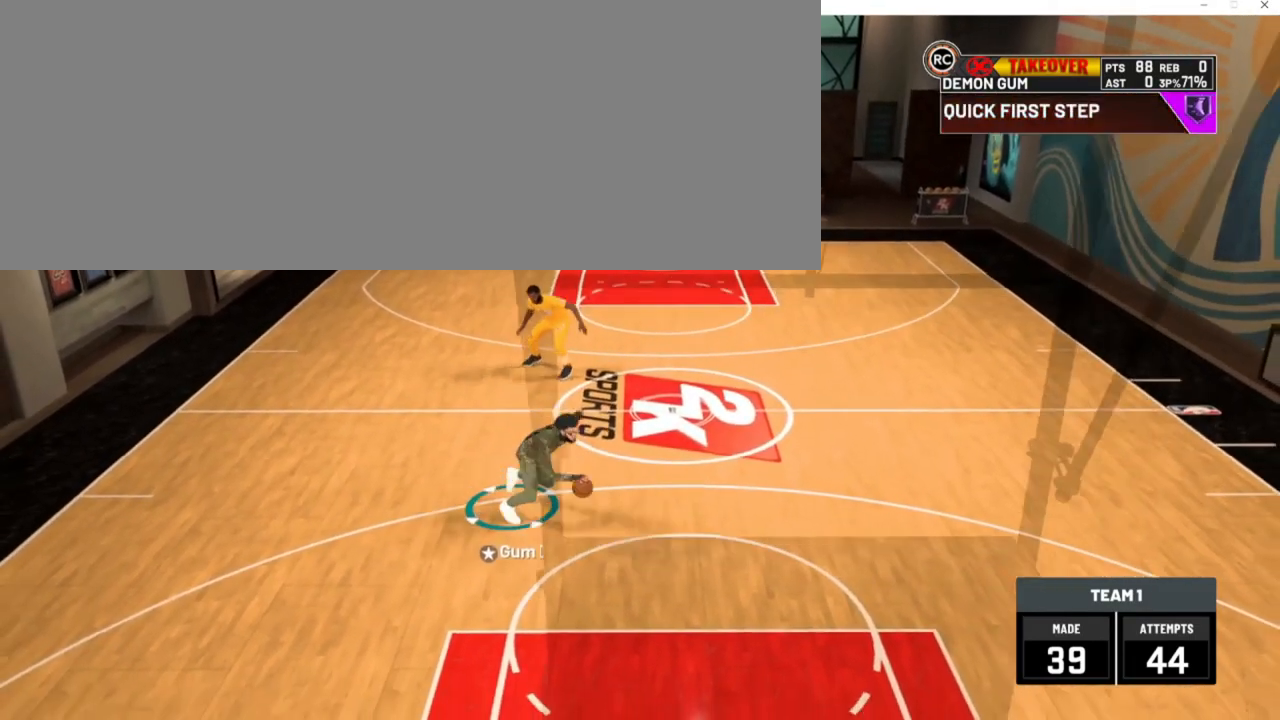
{"keys": ["d", "num6", "s"], "events": [[417, "num6", "down"]]}
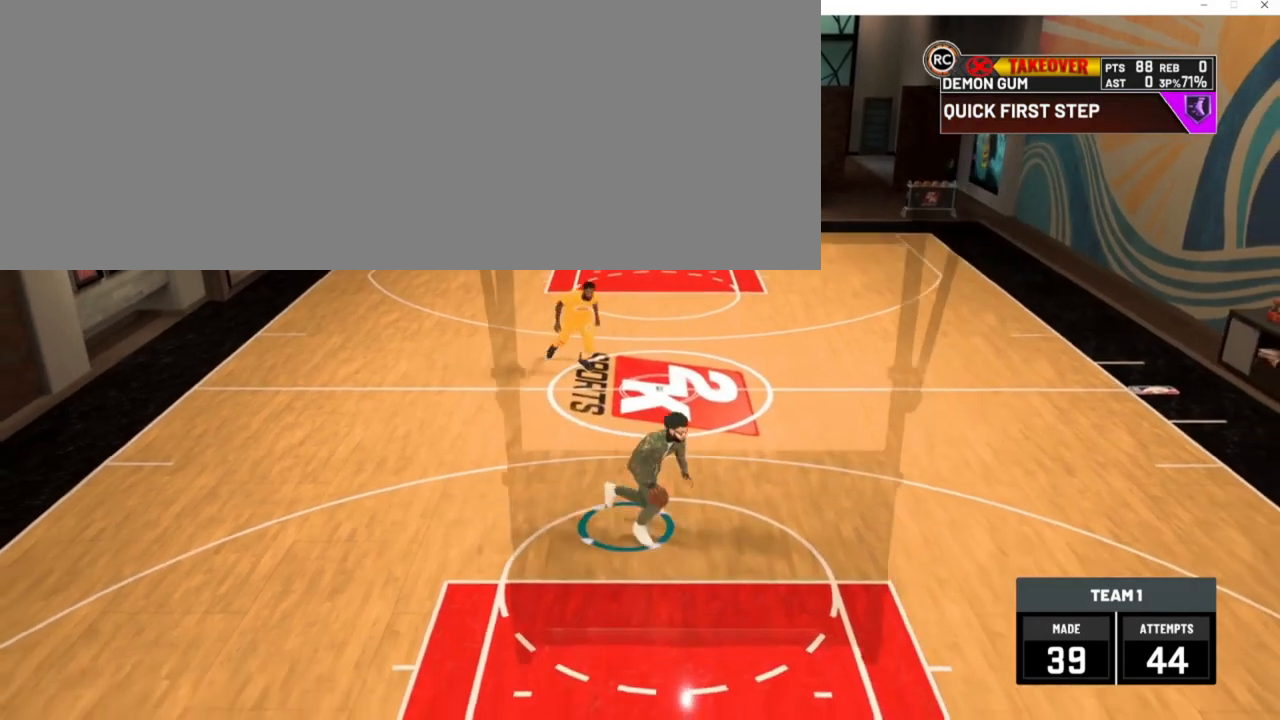
{"keys": [], "events": [[50, "num6", "up"], [117, "d", "up"], [117, "s", "up"]]}
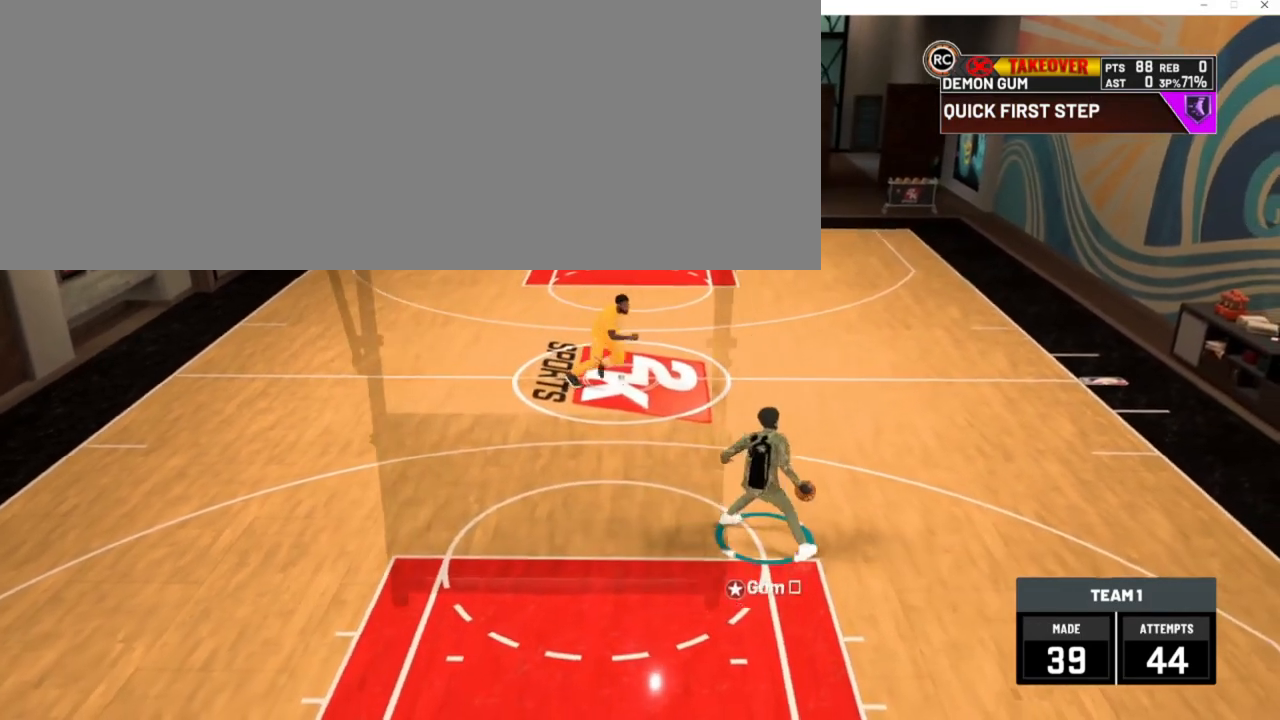
{"keys": ["a", "num2", "num4", "w"], "events": [[150, "w", "down"], [217, "a", "down"], [217, "num2", "down"], [217, "num4", "down"]]}
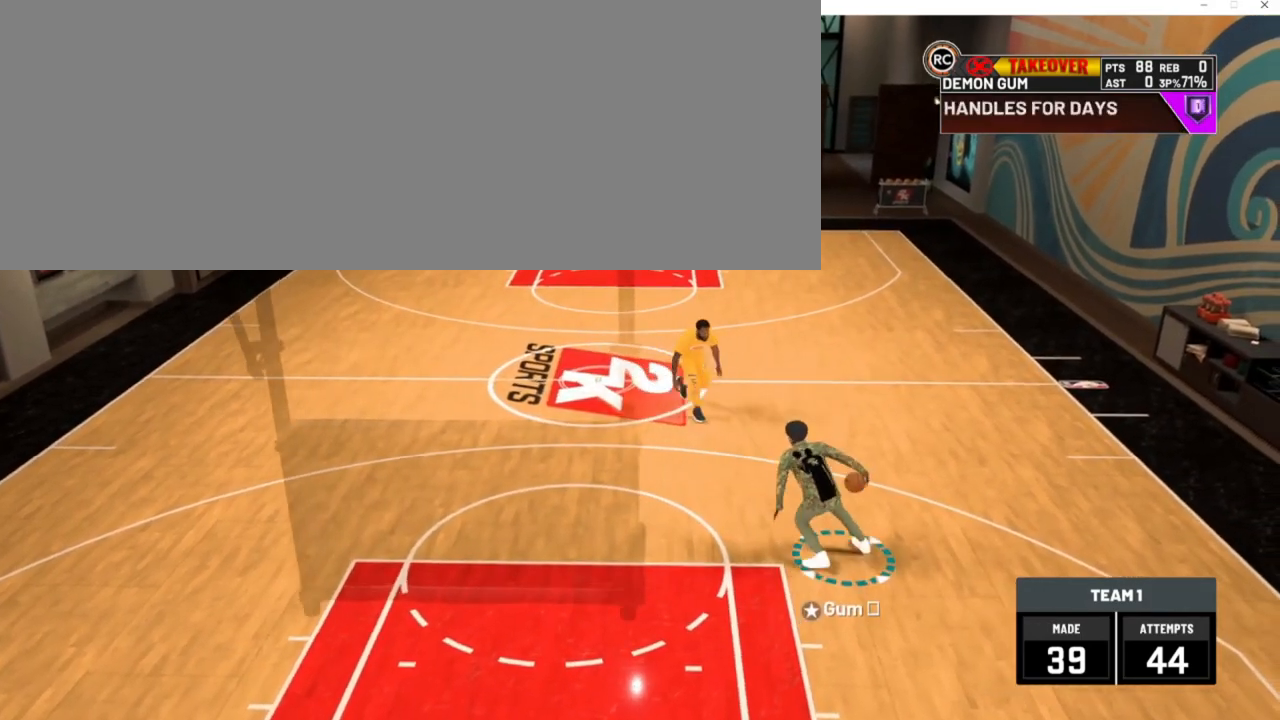
{"keys": [], "events": [[150, "num2", "up"], [150, "num4", "up"], [150, "w", "up"], [417, "a", "up"]]}
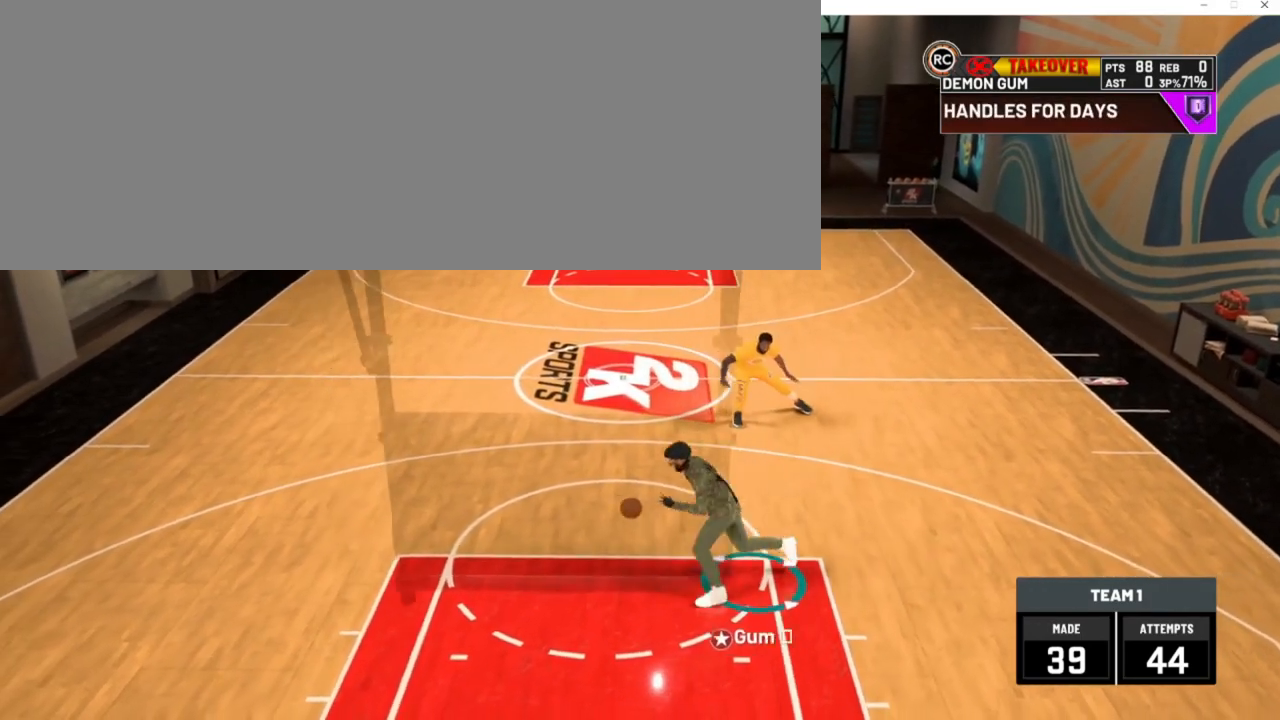
{"keys": [], "events": []}
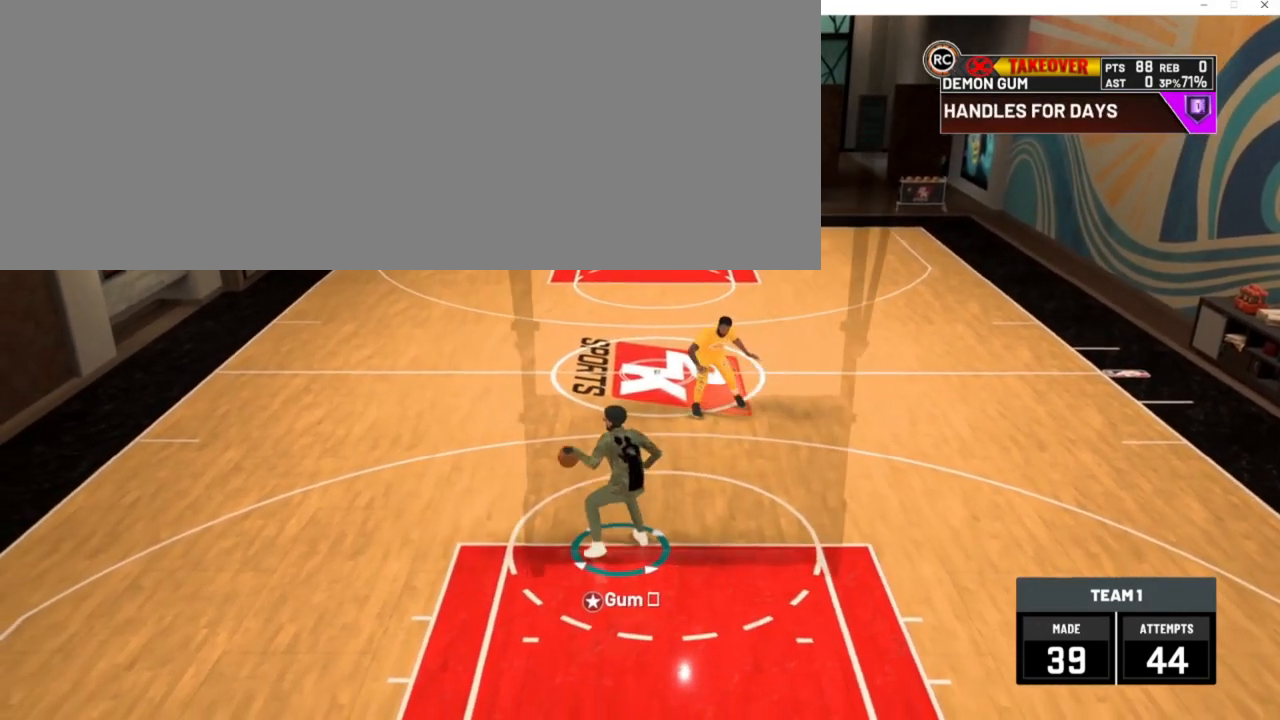
{"keys": ["d", "num2", "num6", "w"], "events": [[217, "d", "down"], [217, "num2", "down"], [217, "num6", "down"], [217, "w", "down"]]}
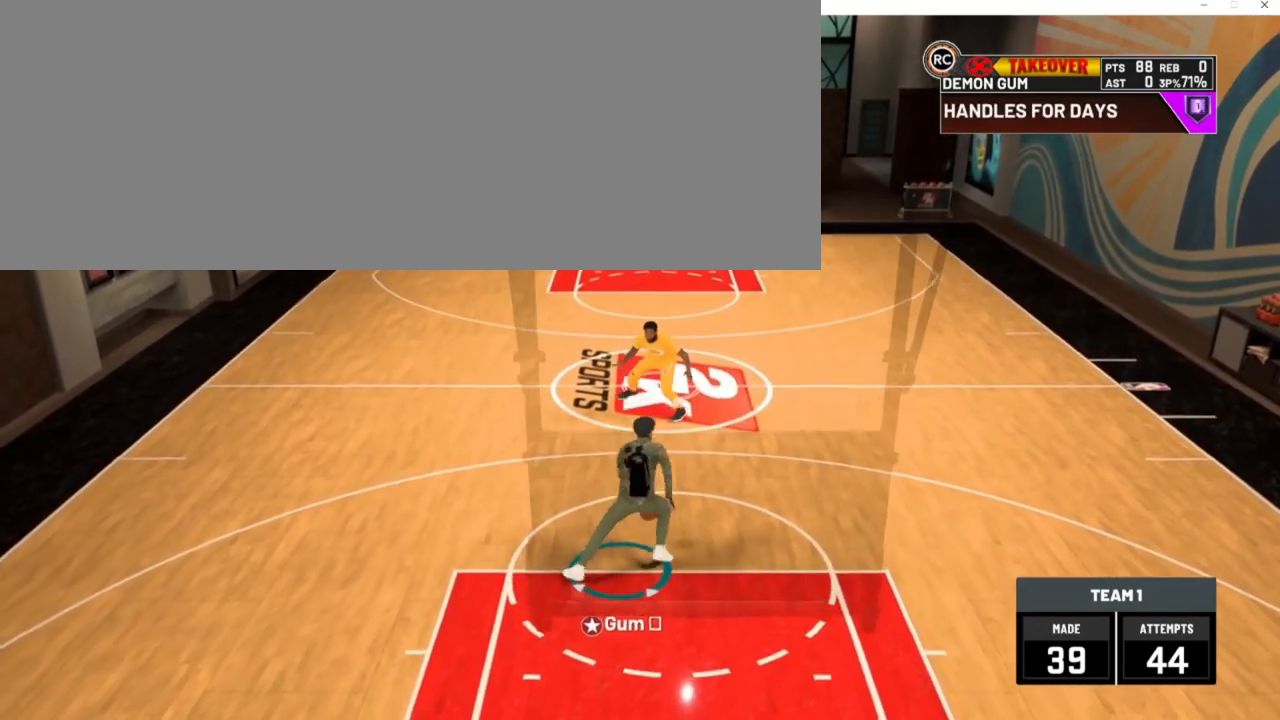
{"keys": ["d"], "events": [[50, "num2", "up"], [50, "num6", "up"], [50, "w", "up"]]}
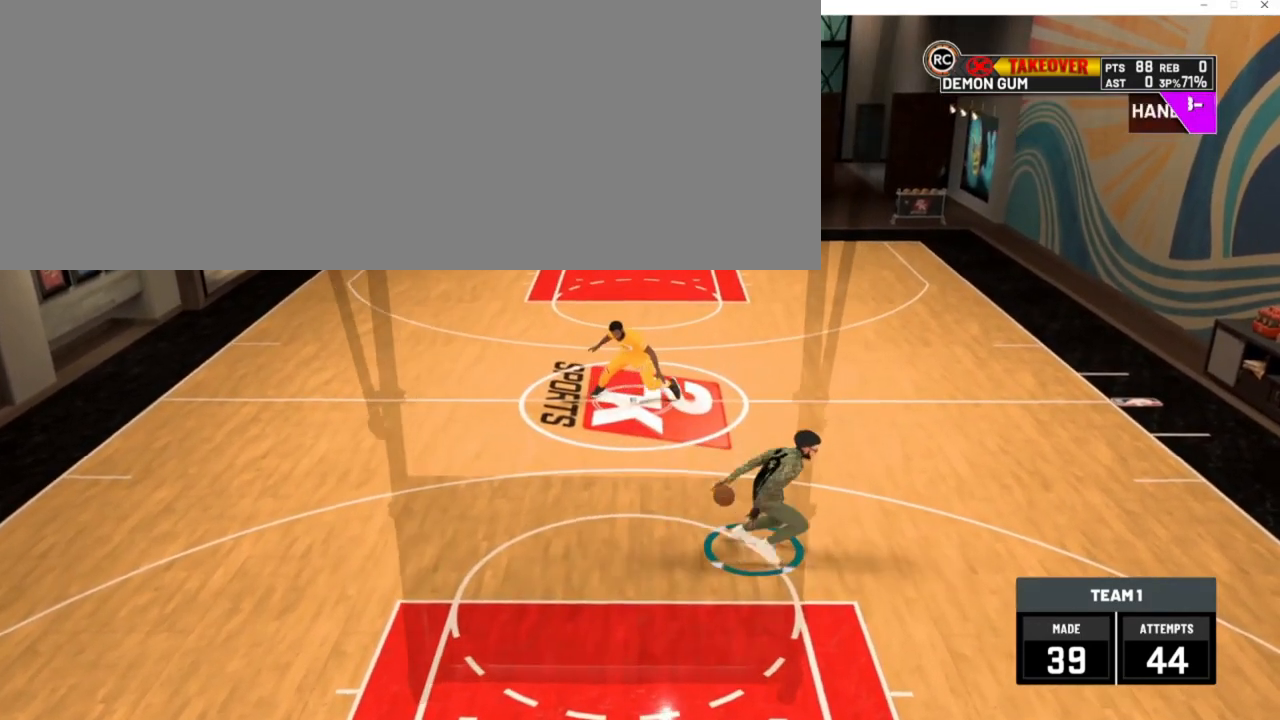
{"keys": ["d"], "events": [[417, "num2", "down"], [450, "num2", "up"]]}
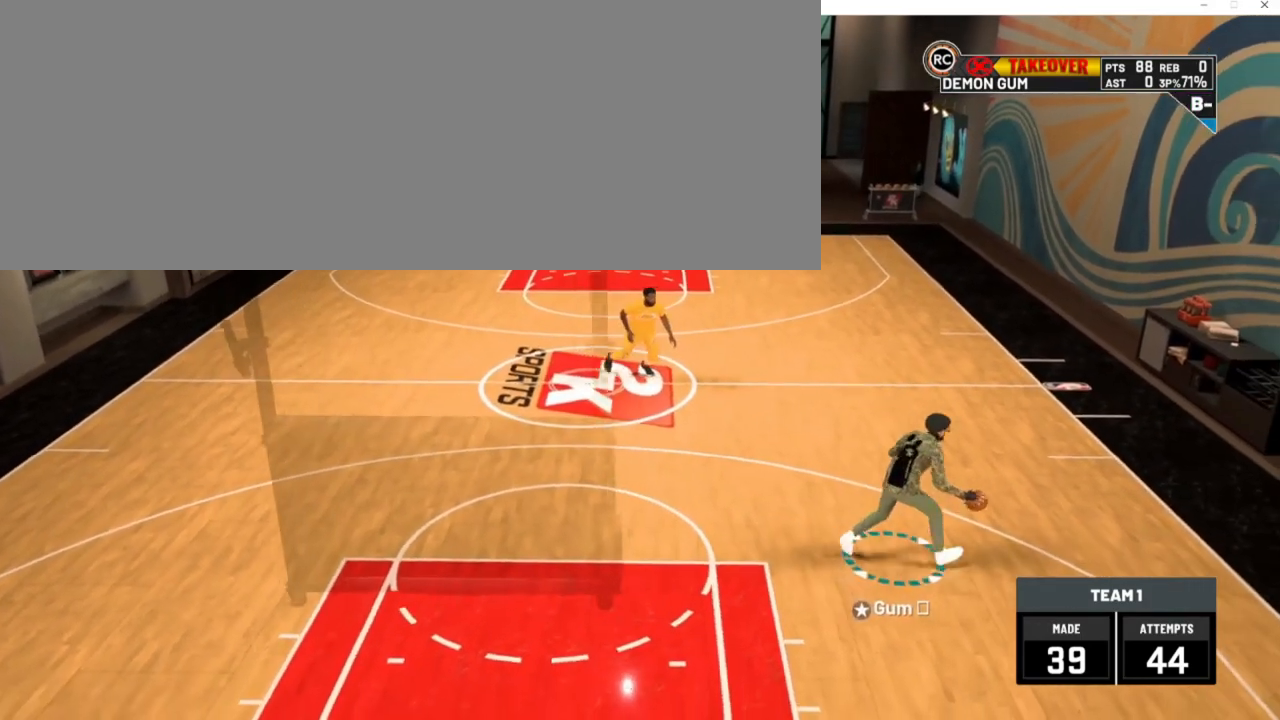
{"keys": [], "events": [[17, "d", "up"]]}
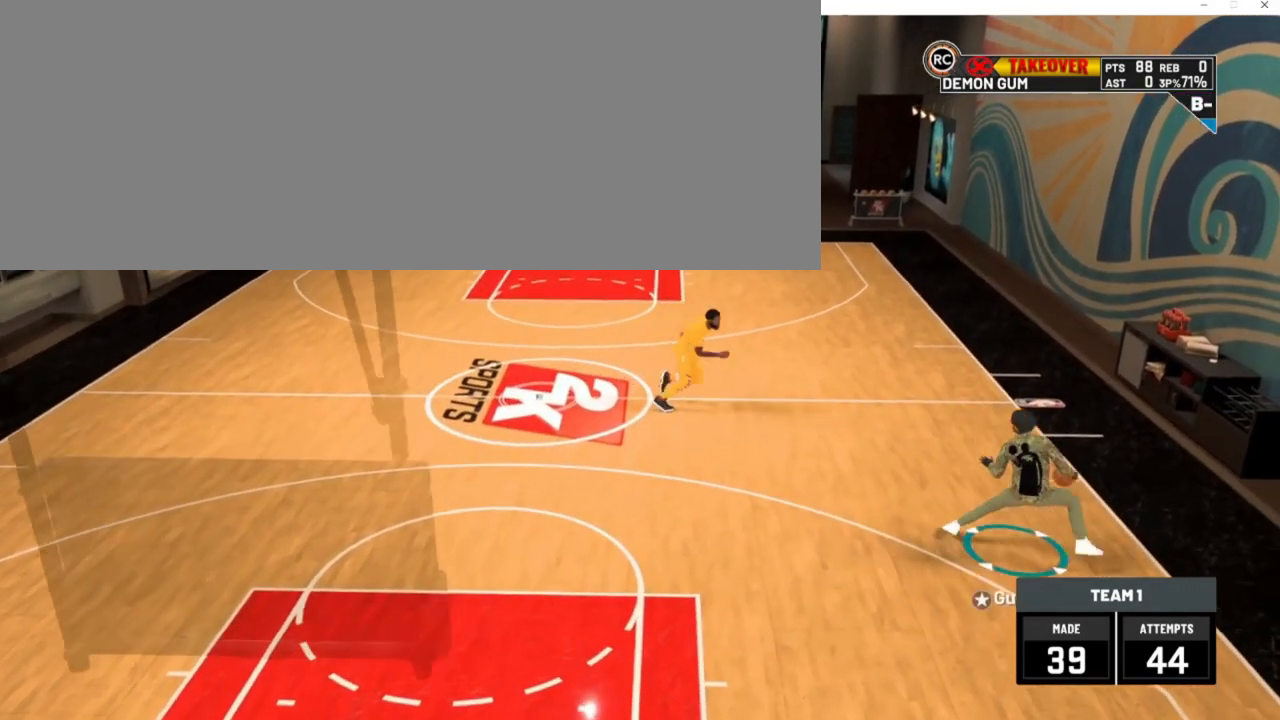
{"keys": ["a"], "events": [[17, "num2", "down"], [17, "num4", "down"], [17, "w", "down"], [50, "a", "down"], [450, "w", "up"], [483, "num2", "up"], [483, "num4", "up"]]}
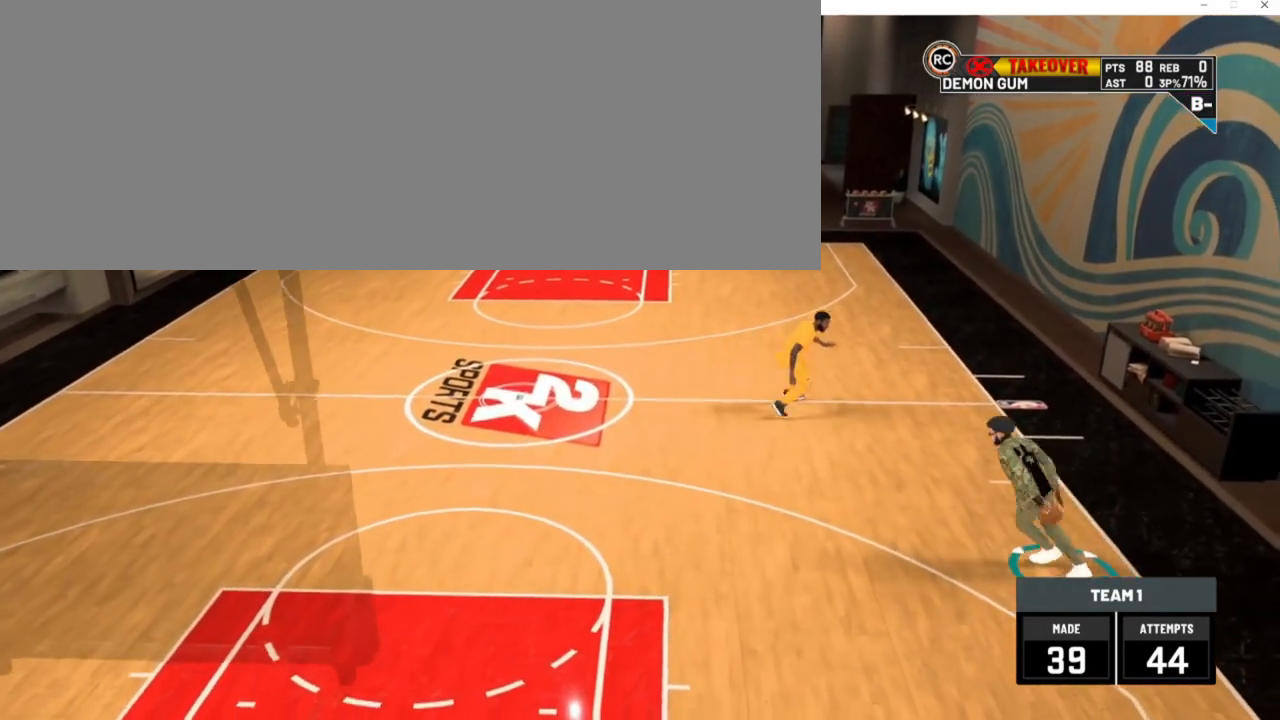
{"keys": ["a"], "events": []}
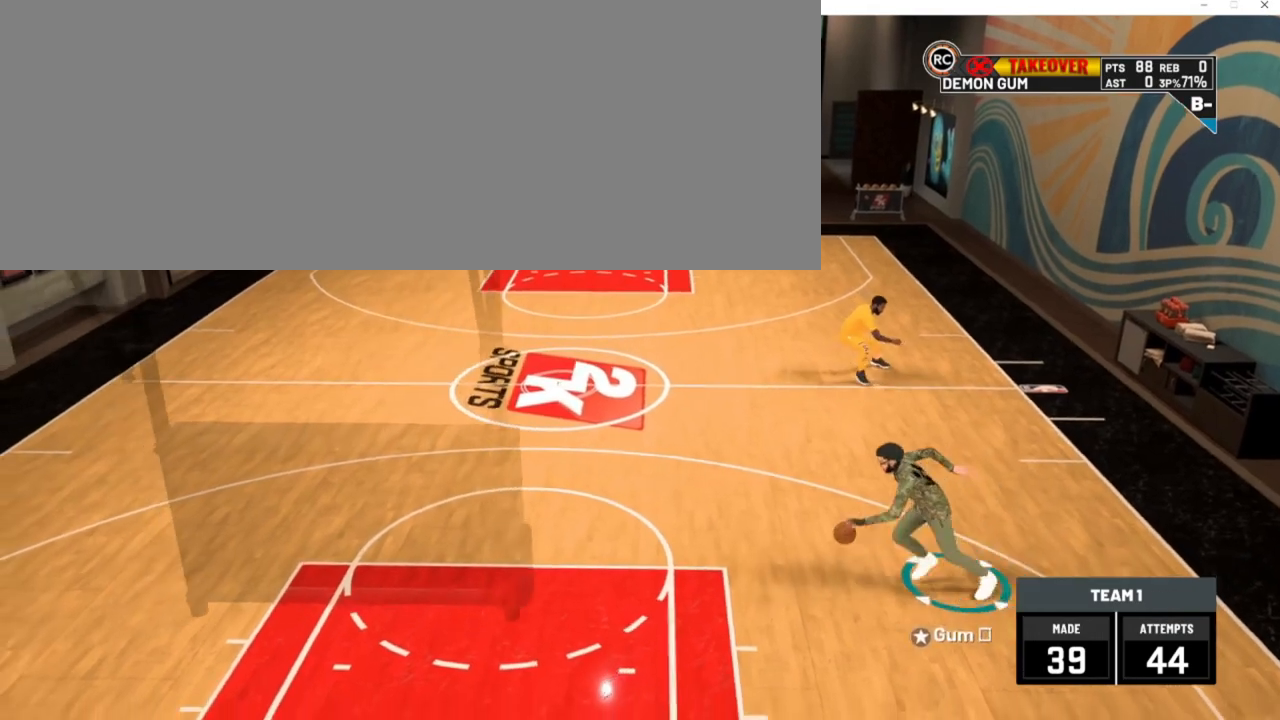
{"keys": [], "events": [[117, "num2", "down"], [250, "num2", "up"], [317, "a", "up"]]}